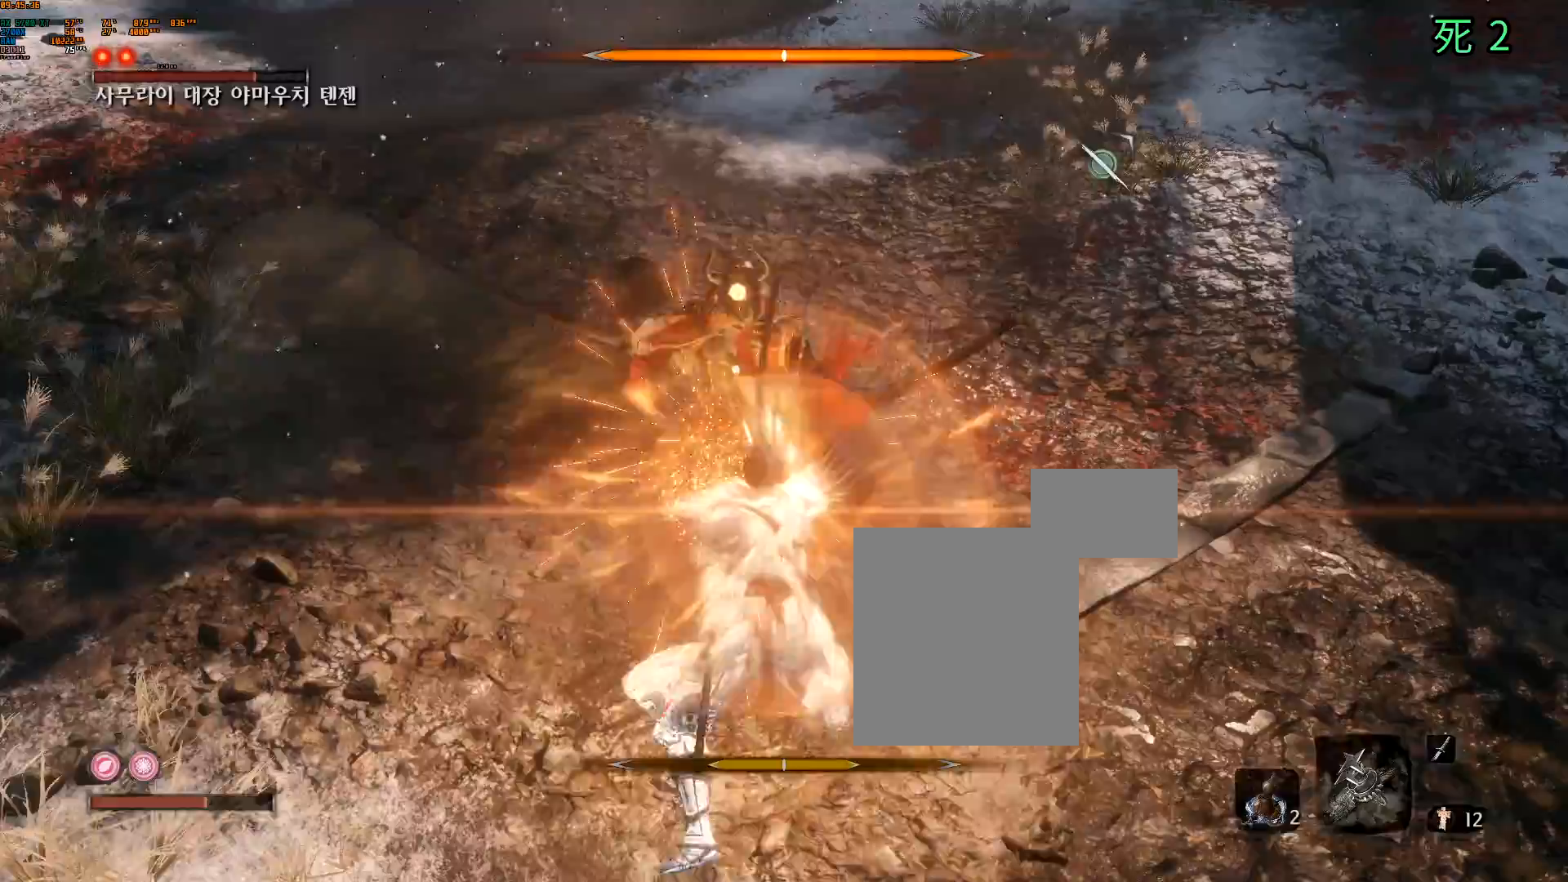
Gameplay with a controller (Xbox layout); each line is a JSON object with the inputs held at the frame after it. "events" lists button and stick changes between this image and that frame as [ms after this image, input, new state], when the widget could be followed in between. Not read: L3 R3 SELECT TOUCHPAD other_buttons right_stick.
{"buttons": ["DPAD_DOWN"], "left_stick": "center"}
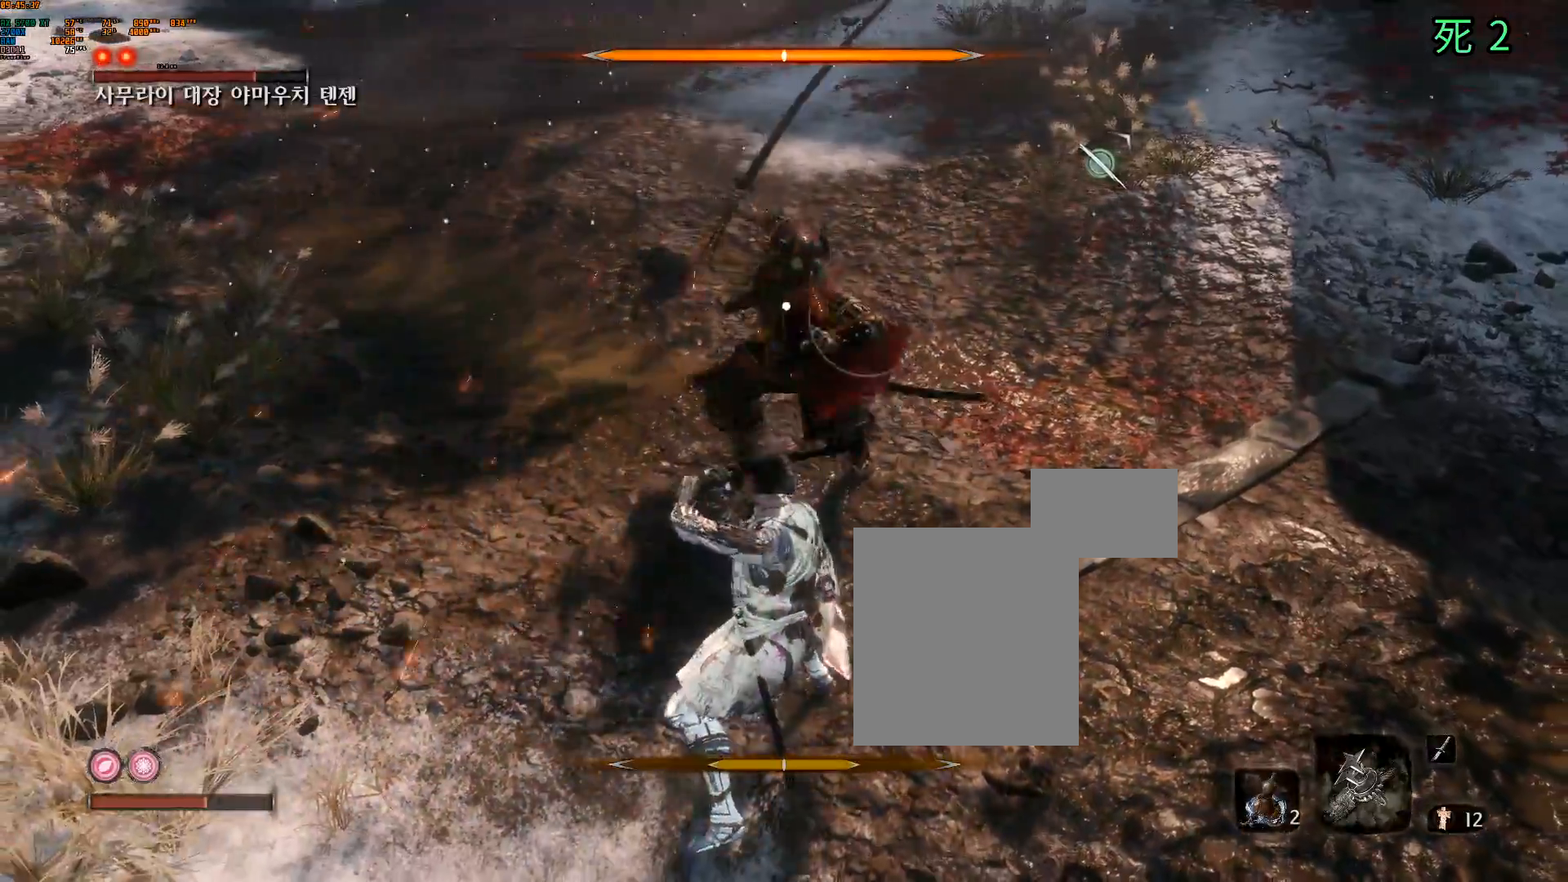
{"buttons": ["L2"], "left_stick": "center"}
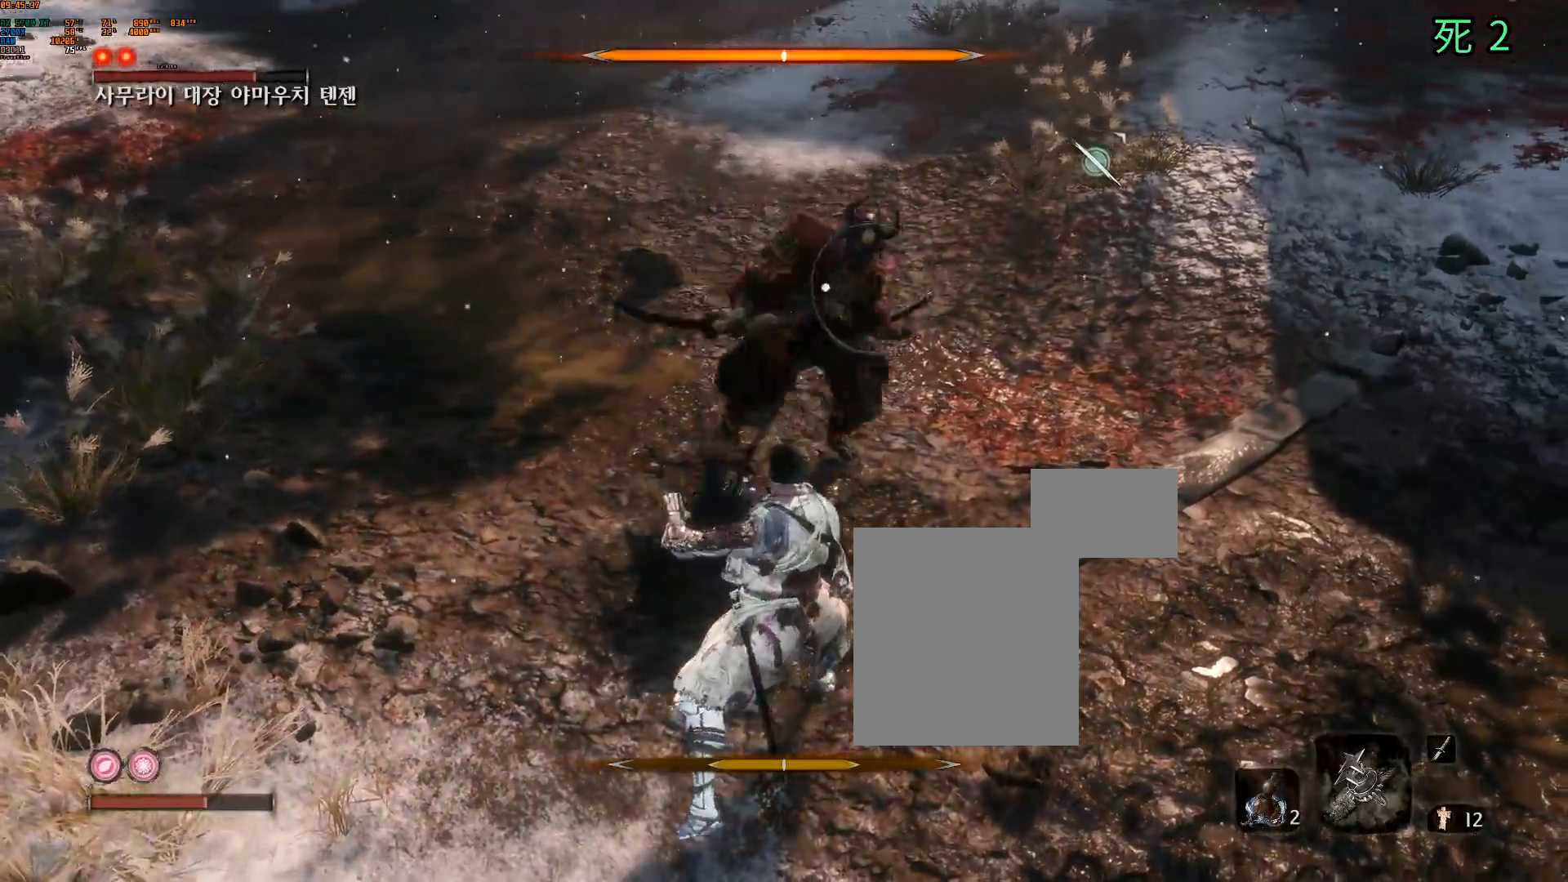
{"buttons": [], "left_stick": "center", "events": [[50, "L2", "up"], [167, "L2", "down"], [300, "L2", "up"]]}
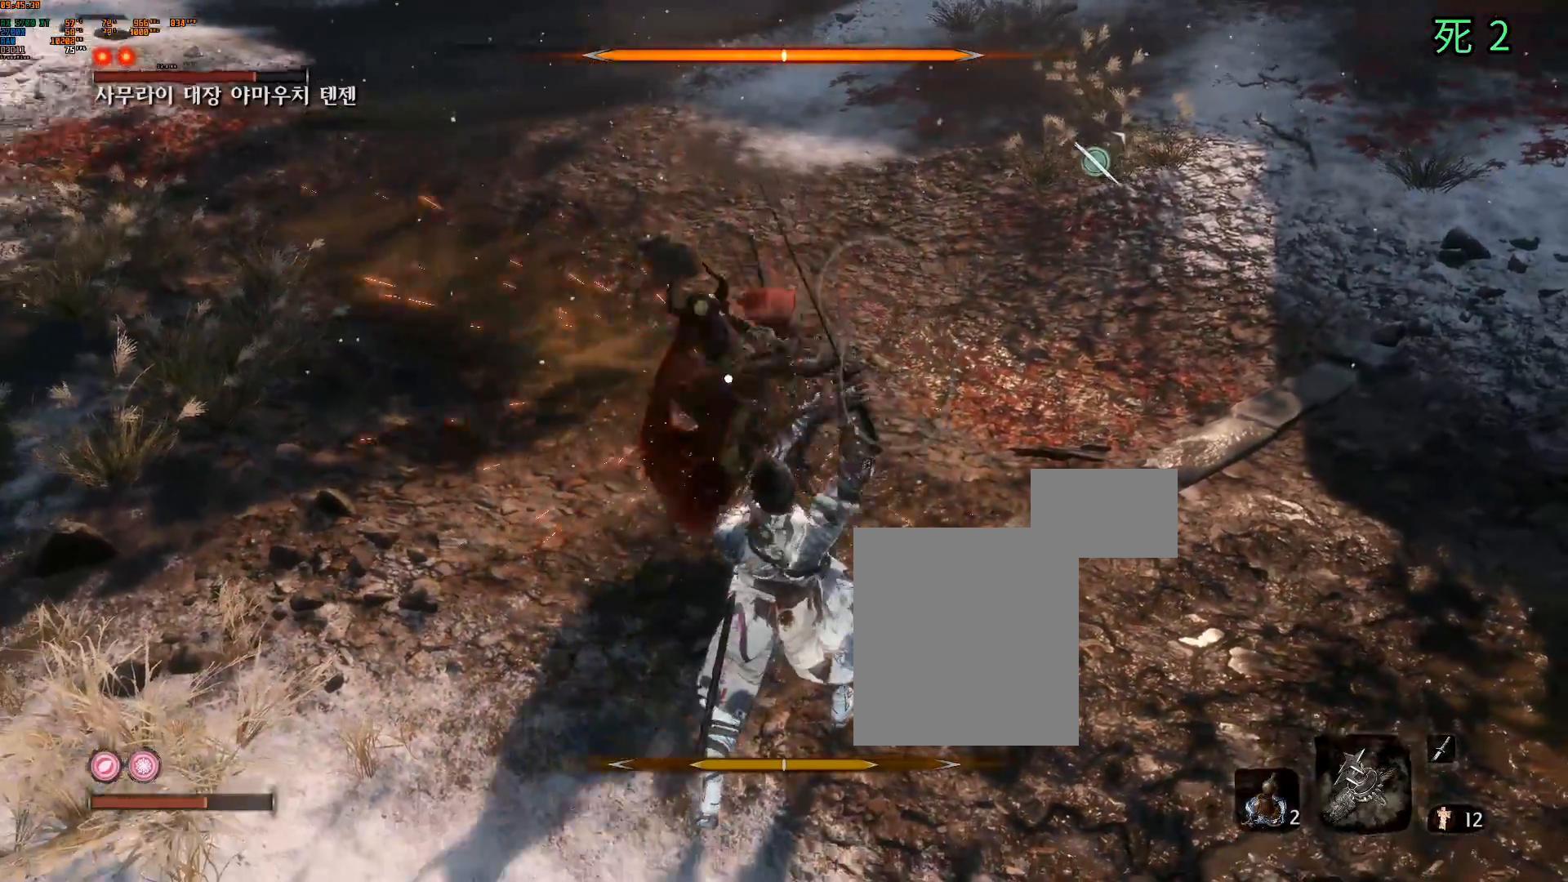
{"buttons": [], "left_stick": "center", "events": [[150, "L2", "down"], [283, "L2", "up"]]}
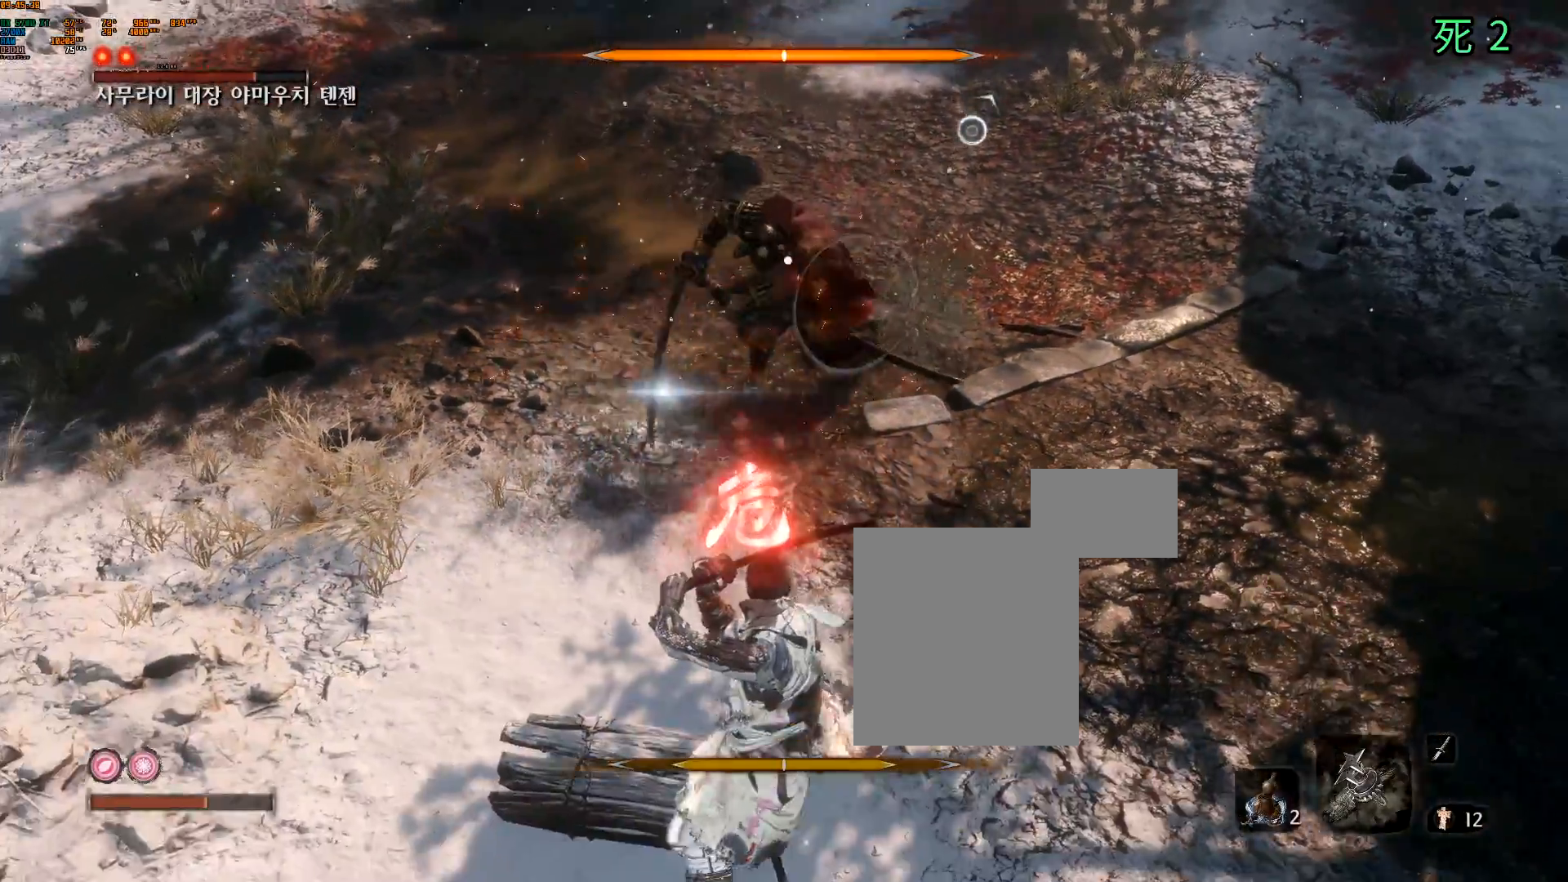
{"buttons": [], "left_stick": "center", "events": []}
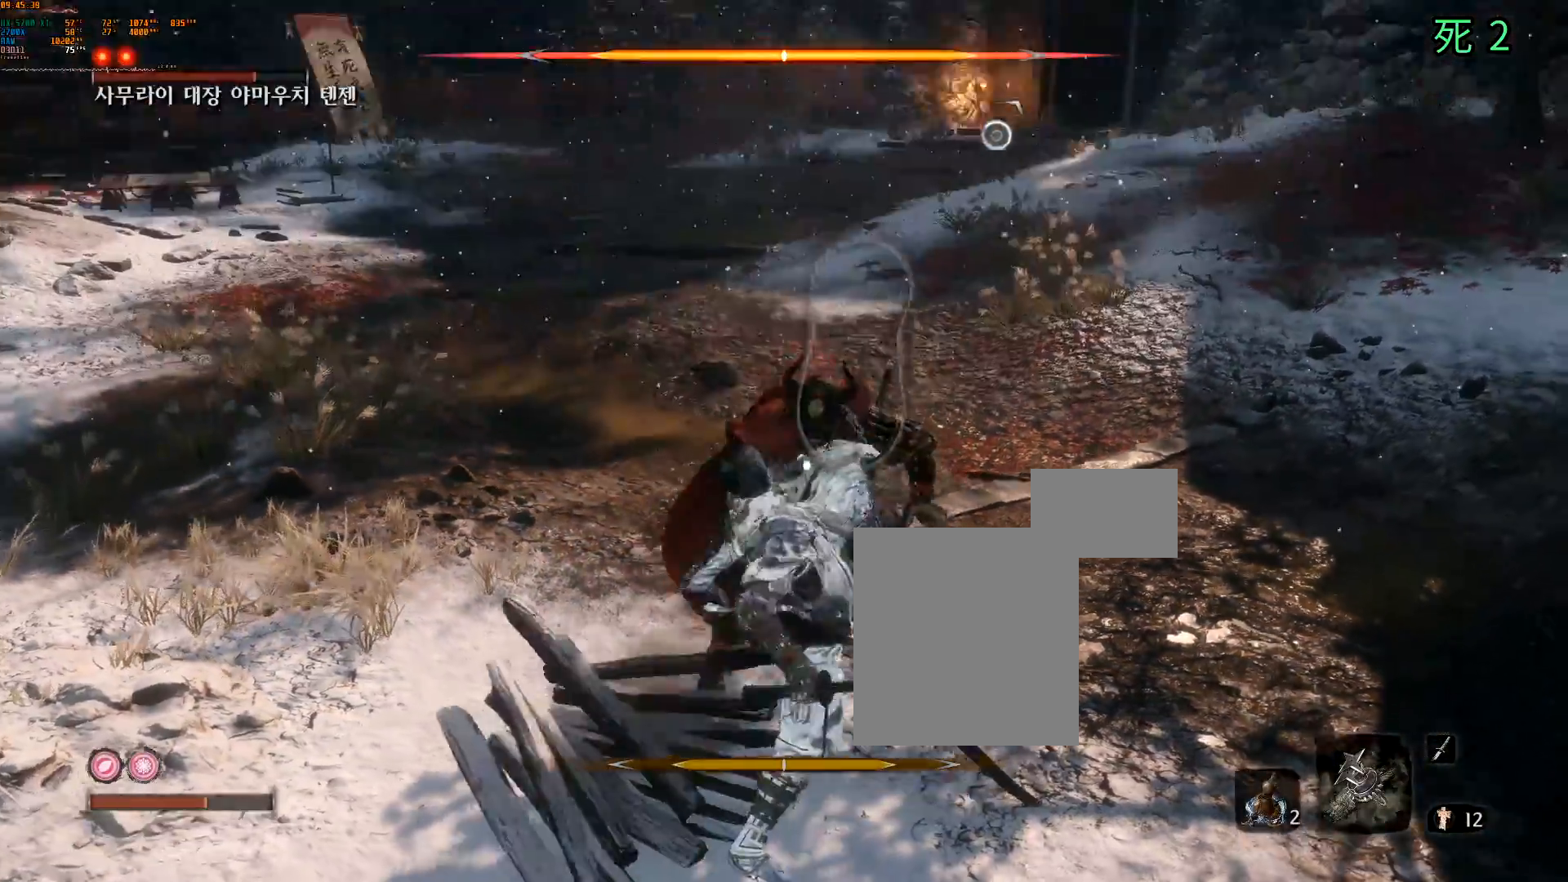
{"buttons": [], "left_stick": "center", "events": []}
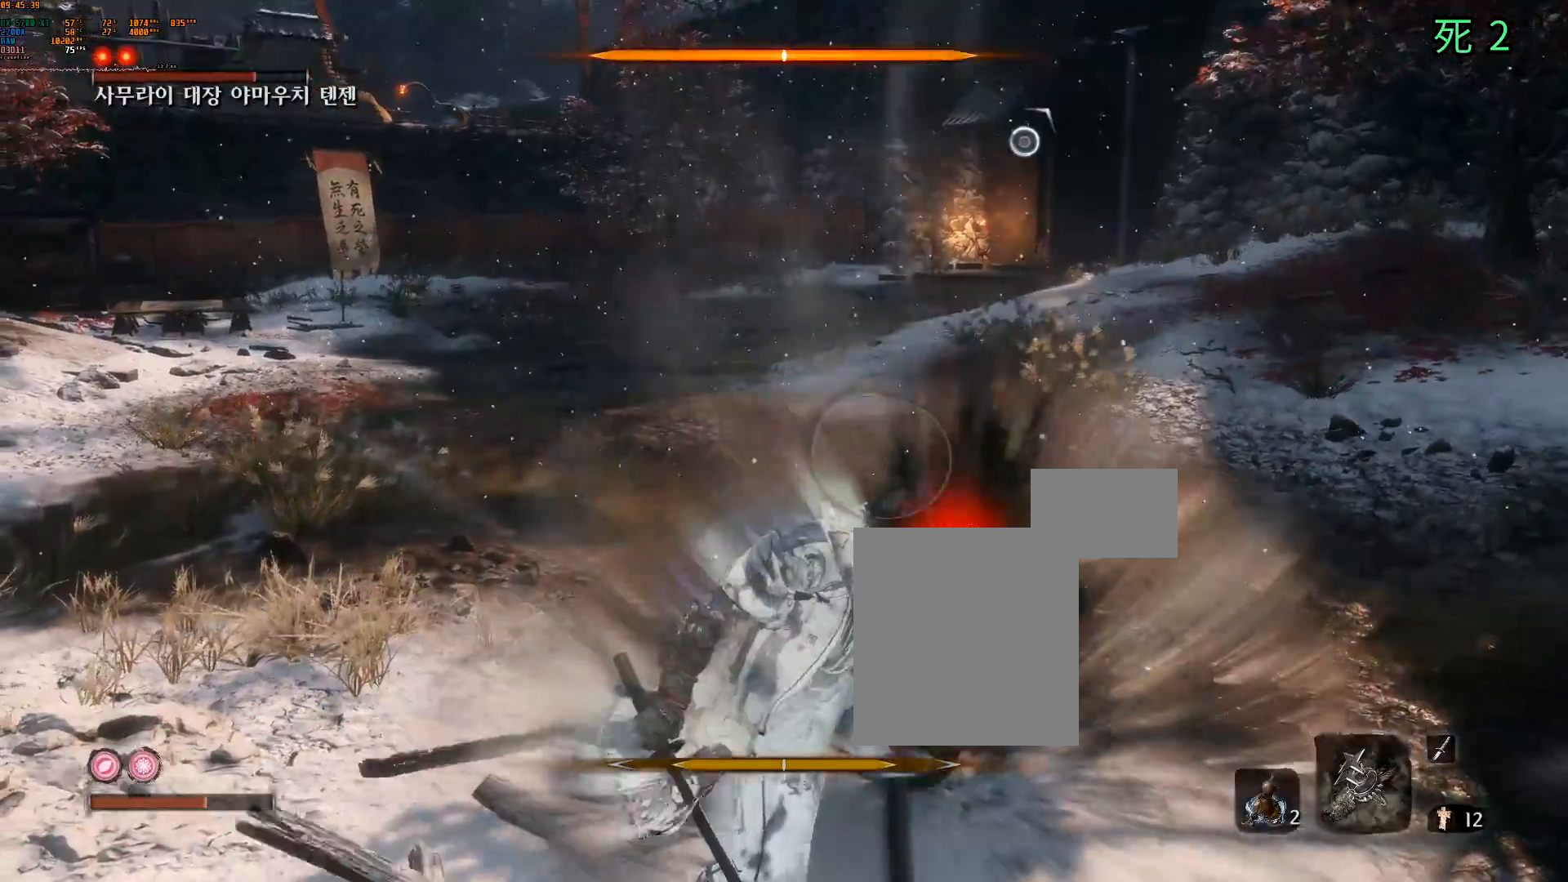
{"buttons": [], "left_stick": "center", "events": [[83, "DPAD_RIGHT", "down"], [150, "DPAD_RIGHT", "up"]]}
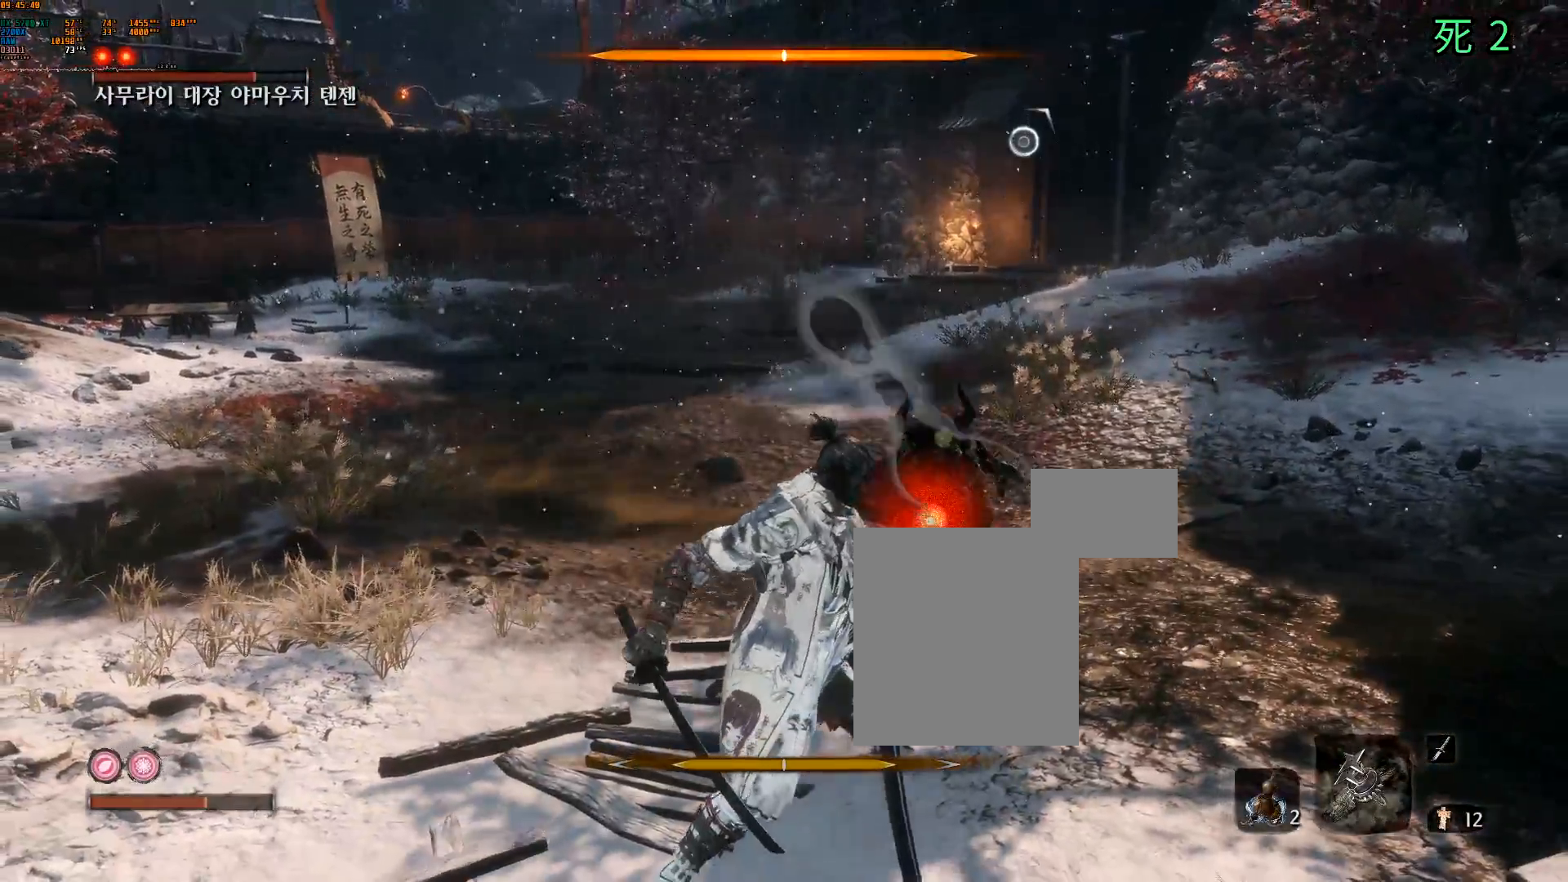
{"buttons": [], "left_stick": "center", "events": [[317, "R2", "down"], [450, "R2", "up"]]}
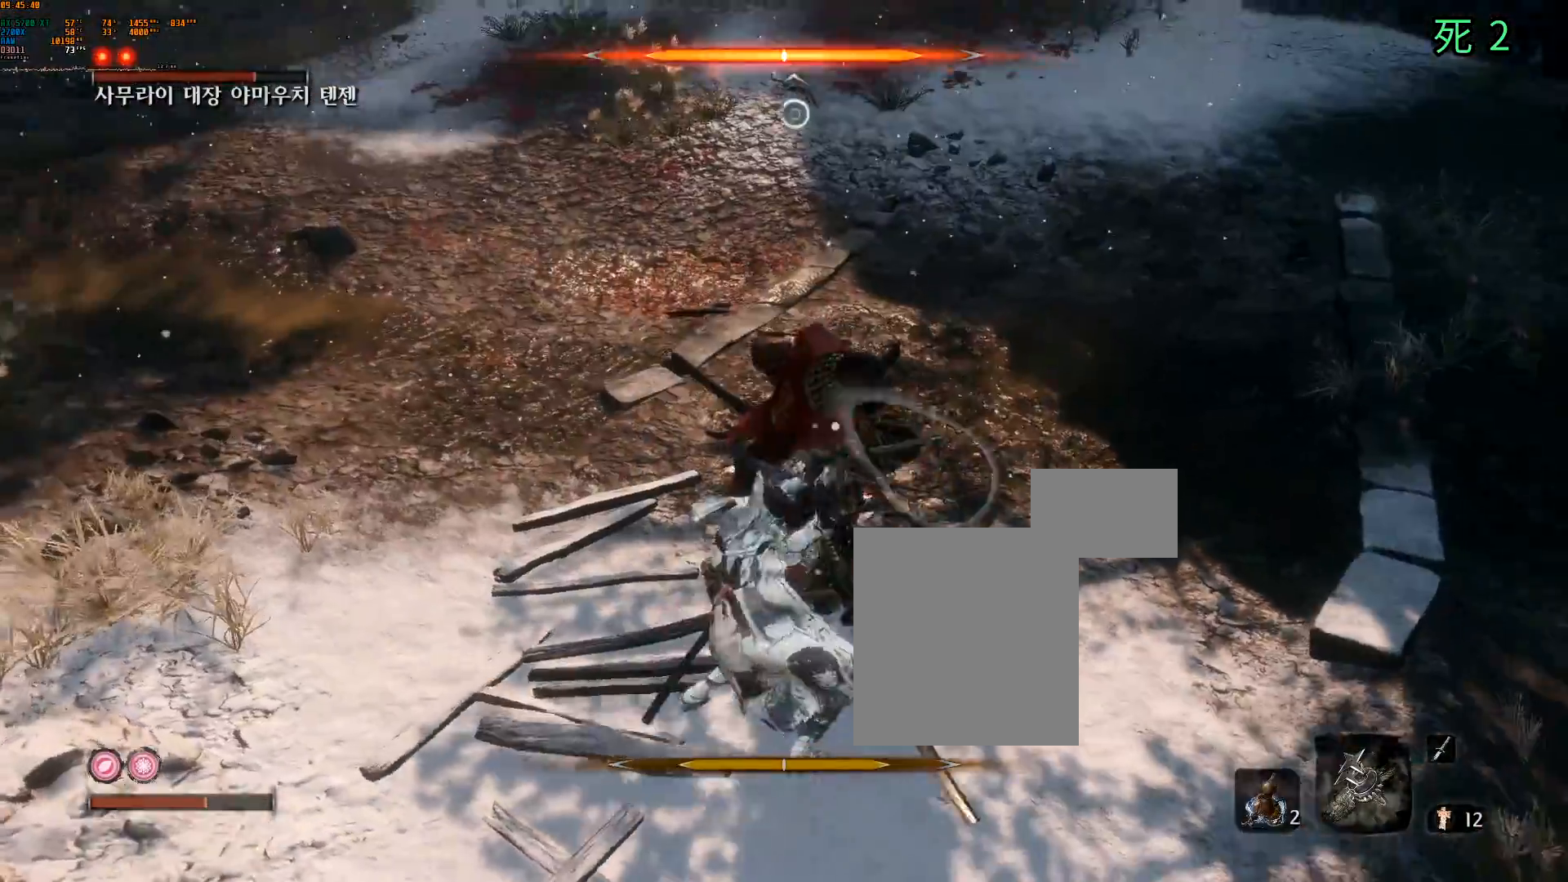
{"buttons": [], "left_stick": "center", "events": []}
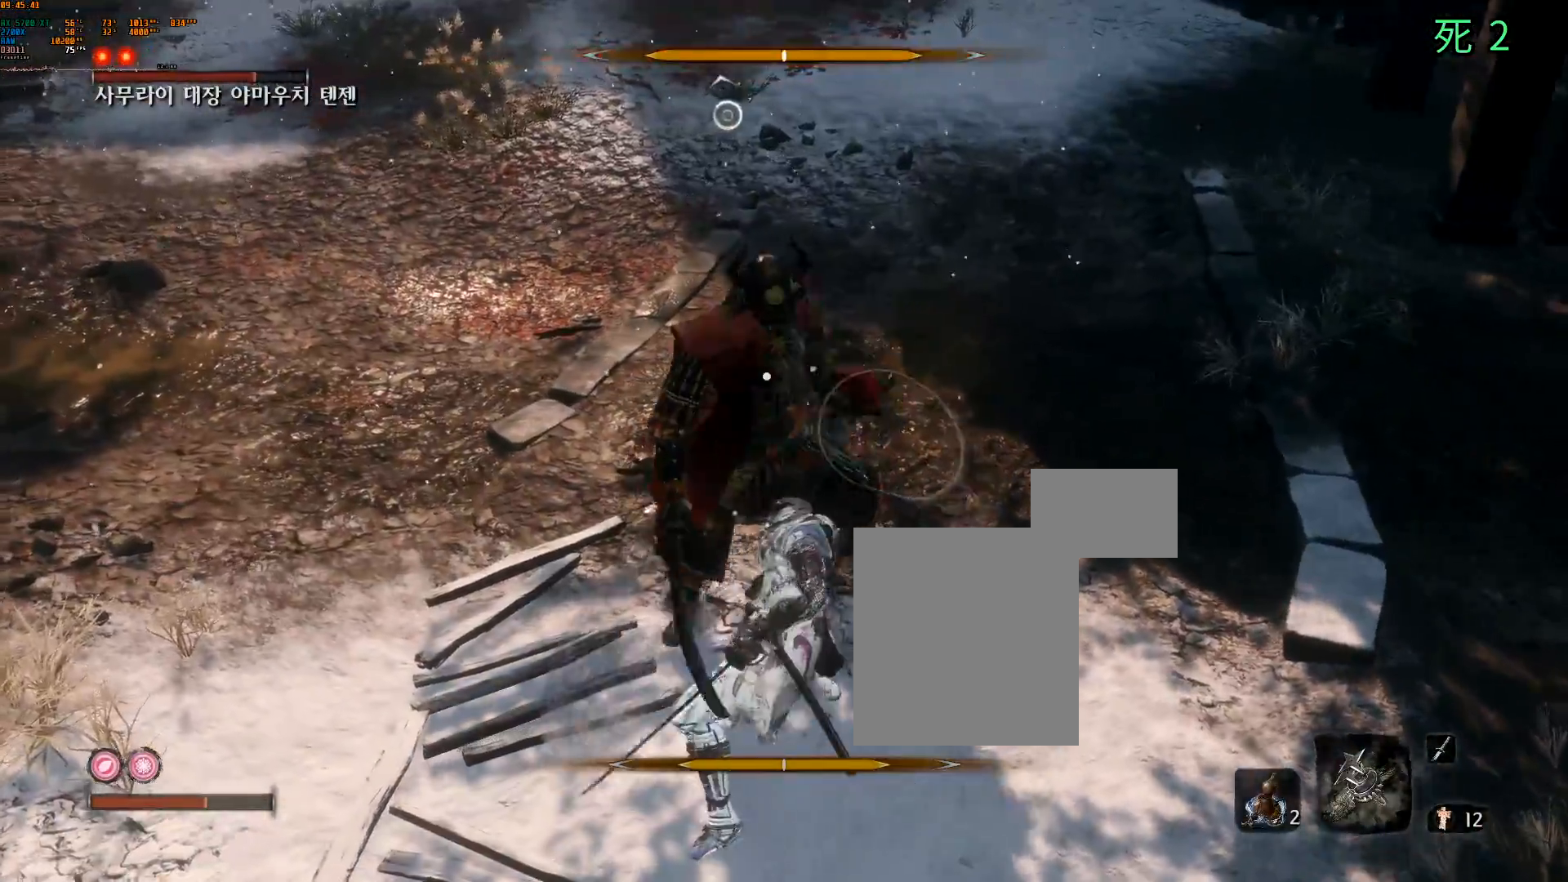
{"buttons": [], "left_stick": "left", "events": [[217, "left_stick", "left"], [350, "L2", "down"], [400, "L2", "up"]]}
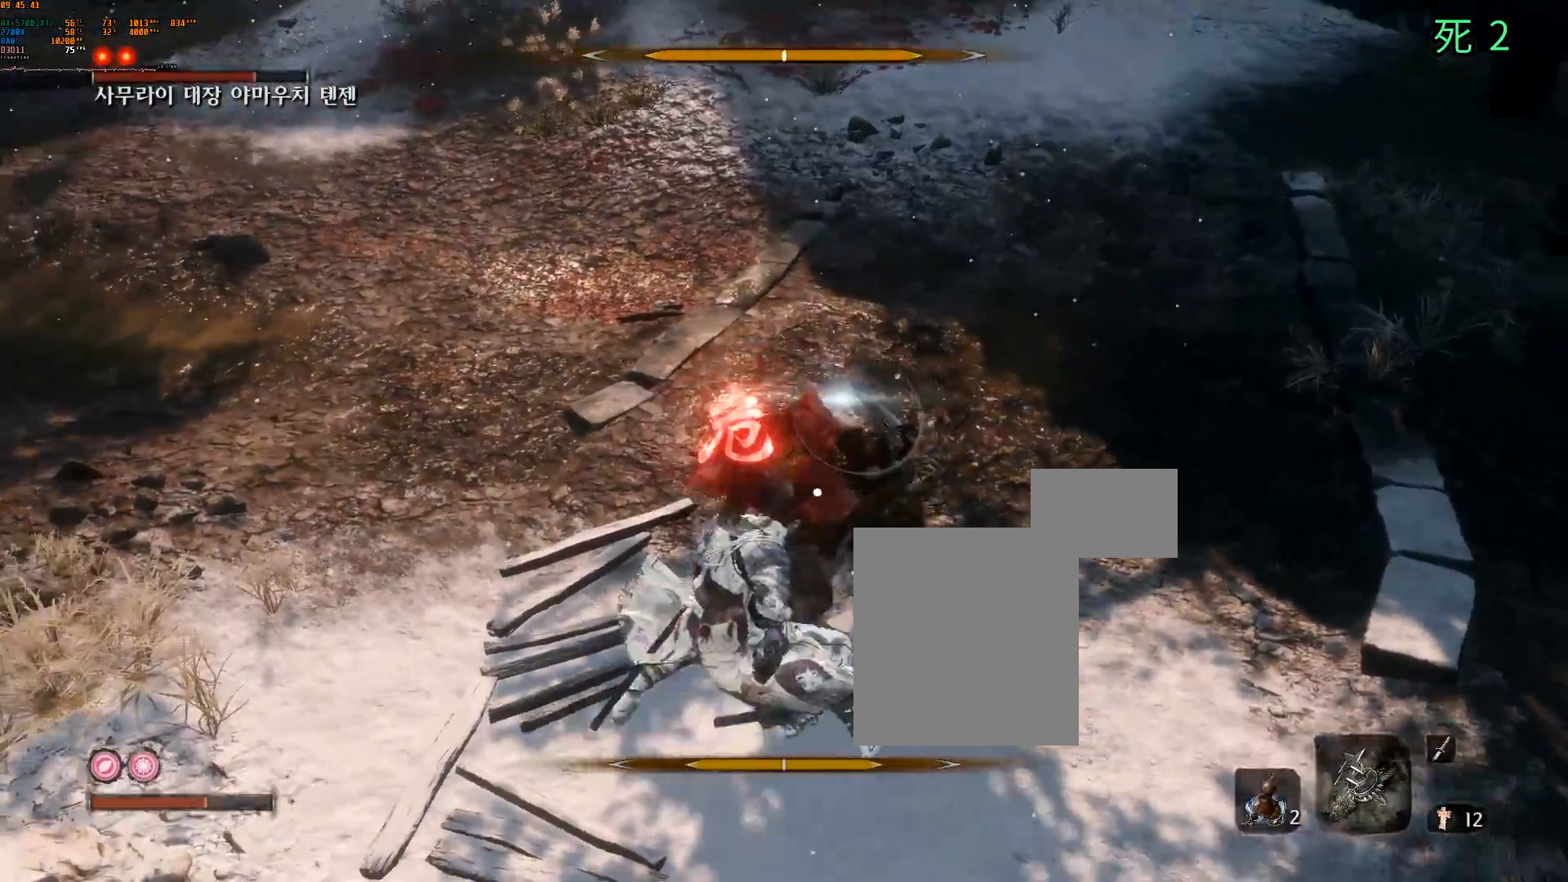
{"buttons": [], "left_stick": "center", "events": [[67, "L2", "down"], [100, "left_stick", "center"], [117, "L2", "up"], [283, "A", "down"], [383, "A", "up"]]}